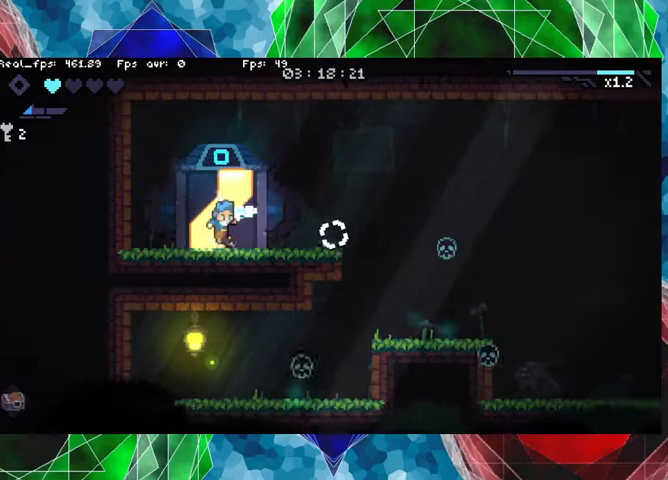
Gameplay with a controller (Nintendo layout); each line is a JSON object with the inputs held at the frame after it. "events" lists button and stick changes between this image and that frame as [ms after this image, input, new state], when the widget could be followed in between. Not read: L3 R3.
{"buttons": [], "left_stick": "right", "right_stick": "center", "events": [[500, "left_stick", "right"]]}
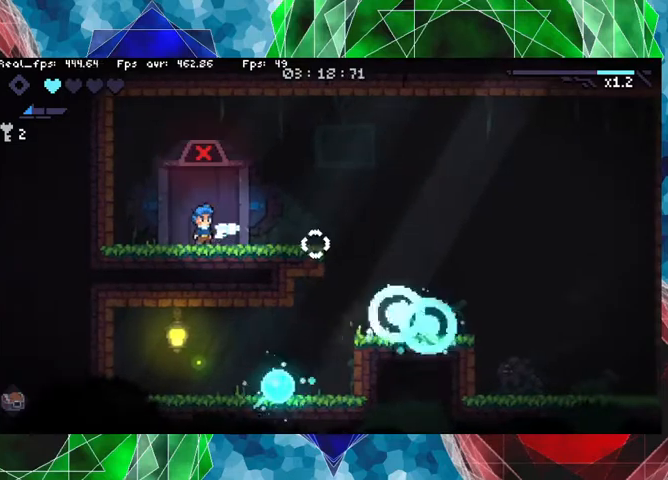
{"buttons": [], "left_stick": "center", "right_stick": "center", "events": [[367, "left_stick", "center"]]}
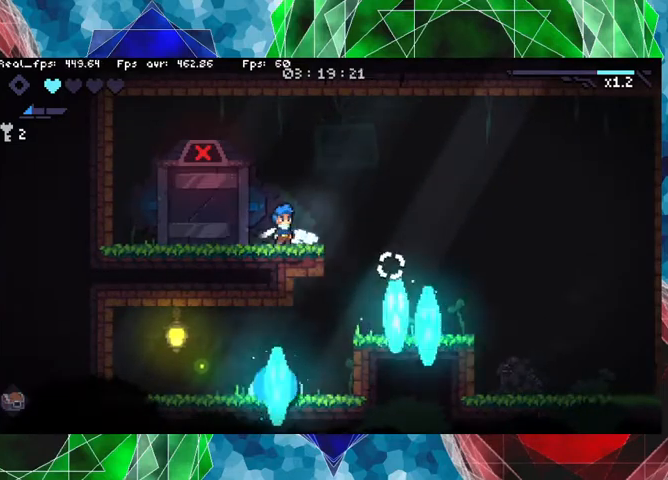
{"buttons": ["Y"], "left_stick": "center", "right_stick": "center", "events": [[100, "Y", "down"]]}
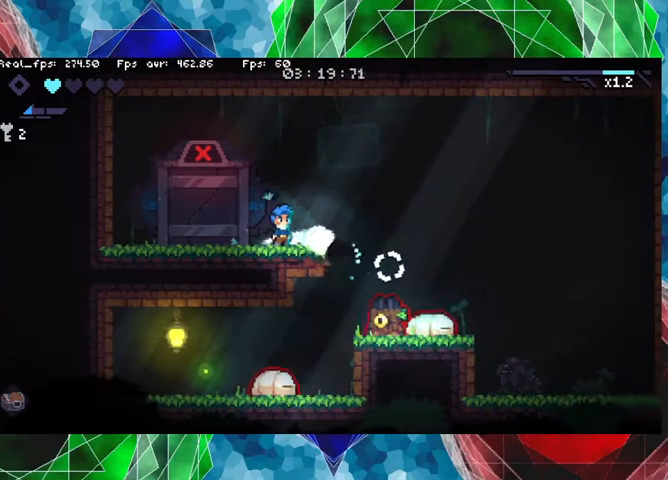
{"buttons": [], "left_stick": "center", "right_stick": "center", "events": [[367, "Y", "up"]]}
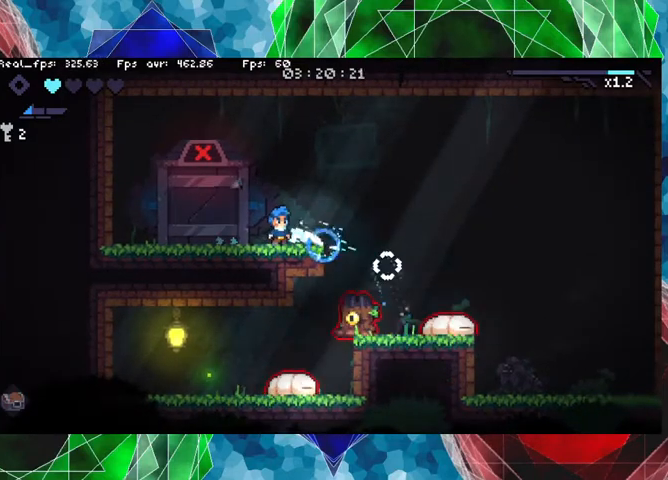
{"buttons": [], "left_stick": "left", "right_stick": "center", "events": [[100, "left_stick", "left"]]}
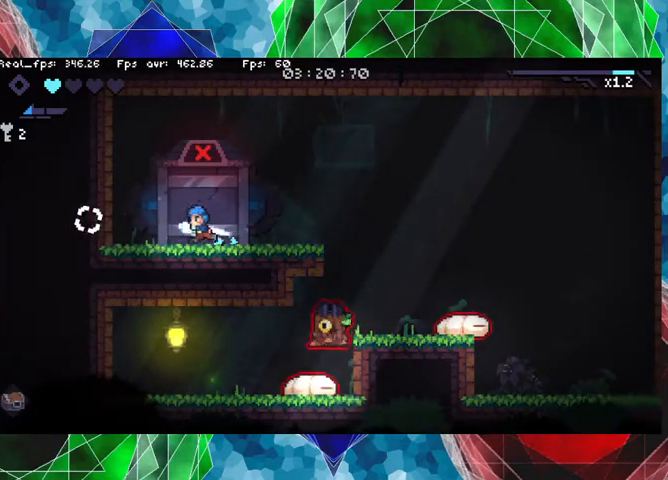
{"buttons": [], "left_stick": "right", "right_stick": "center", "events": [[33, "left_stick", "center"], [233, "left_stick", "right"]]}
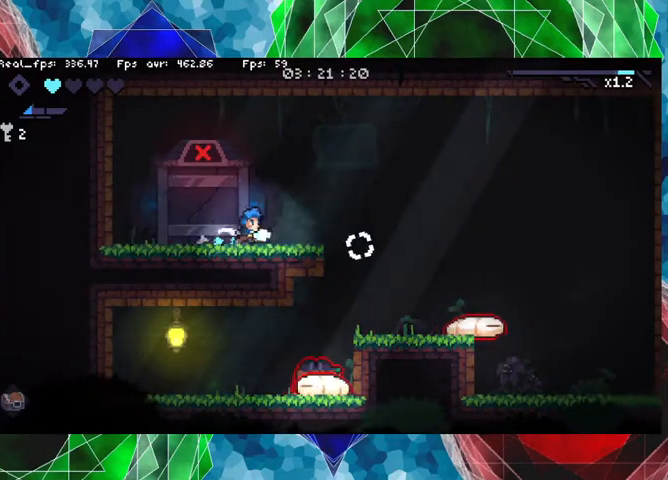
{"buttons": [], "left_stick": "right", "right_stick": "center", "events": []}
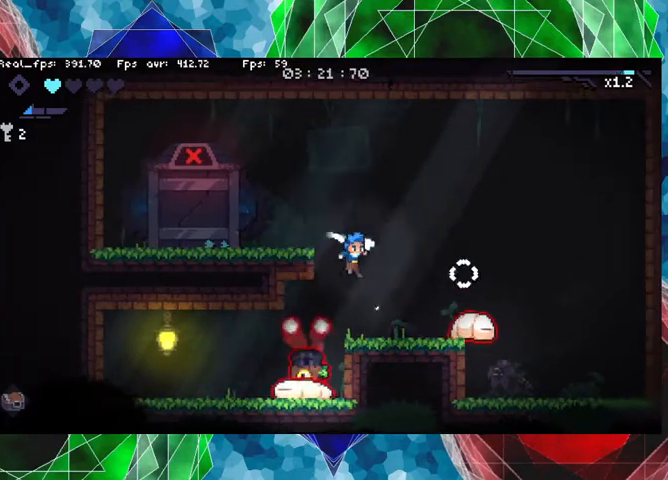
{"buttons": ["Y"], "left_stick": "right", "right_stick": "center", "events": [[133, "Y", "down"], [233, "left_stick", "center"], [433, "left_stick", "right"]]}
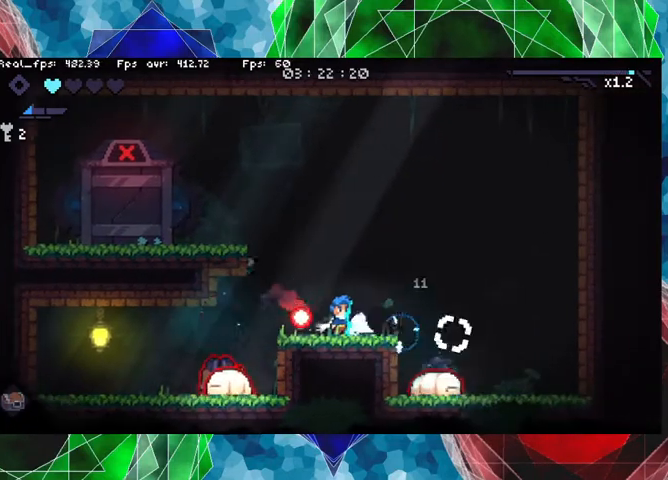
{"buttons": ["Y"], "left_stick": "center", "right_stick": "center", "events": [[100, "left_stick", "center"], [367, "left_stick", "down-right"], [467, "left_stick", "center"]]}
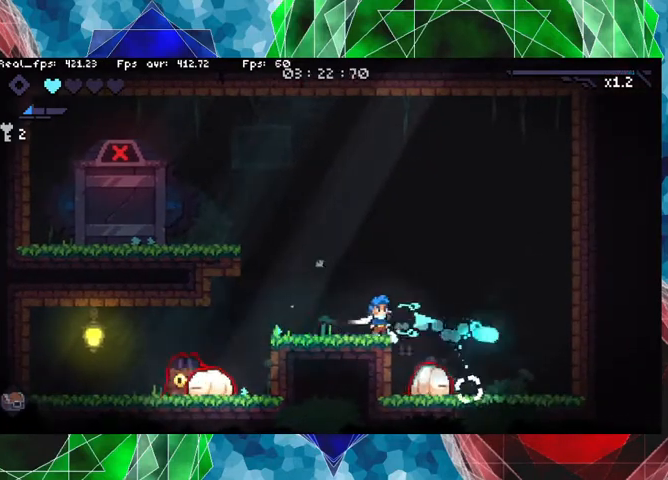
{"buttons": ["Y"], "left_stick": "center", "right_stick": "center", "events": []}
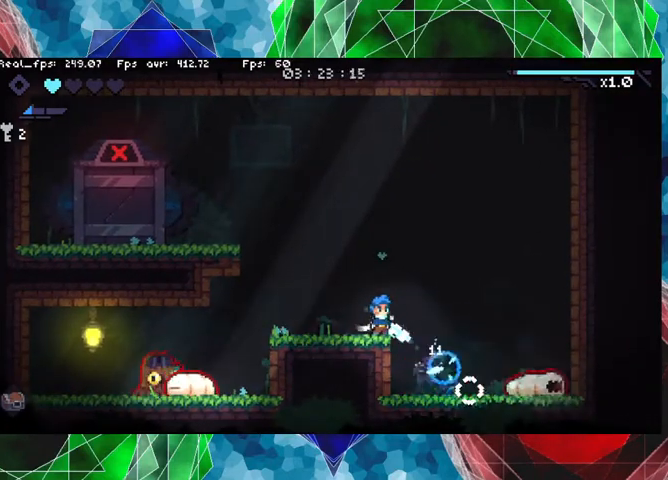
{"buttons": ["Y"], "left_stick": "center", "right_stick": "center", "events": []}
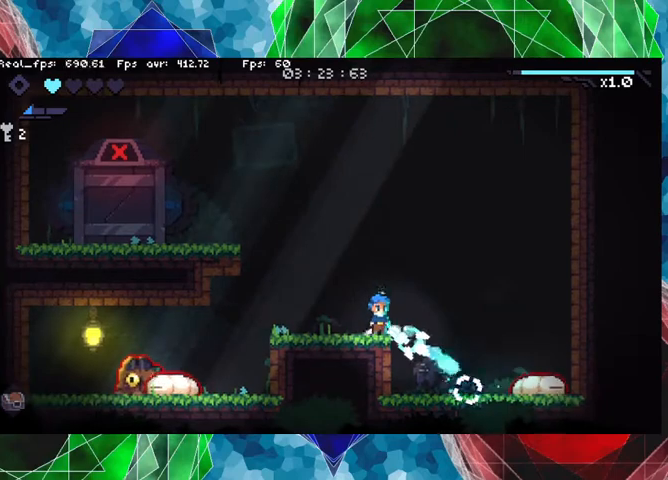
{"buttons": ["Y"], "left_stick": "center", "right_stick": "center", "events": [[233, "left_stick", "right"], [400, "left_stick", "center"]]}
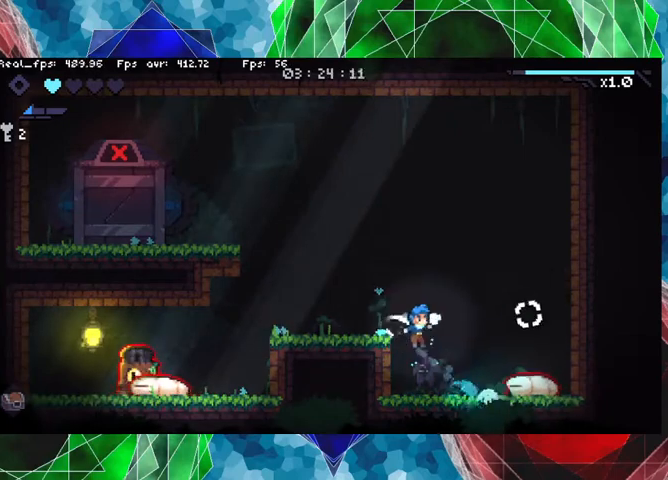
{"buttons": ["Y"], "left_stick": "center", "right_stick": "center", "events": []}
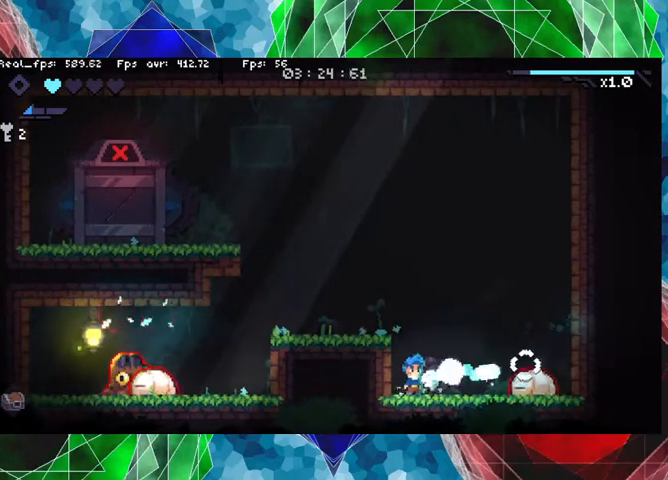
{"buttons": ["Y"], "left_stick": "left", "right_stick": "center", "events": [[67, "B", "down"], [167, "left_stick", "left"], [467, "B", "up"]]}
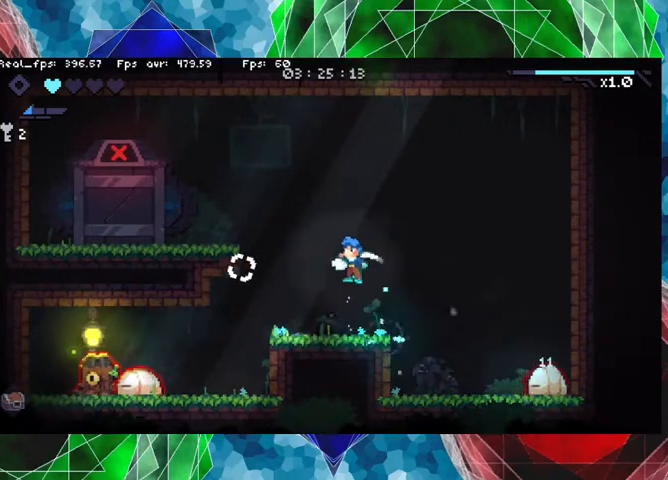
{"buttons": [], "left_stick": "center", "right_stick": "center", "events": [[67, "left_stick", "center"], [267, "Y", "up"]]}
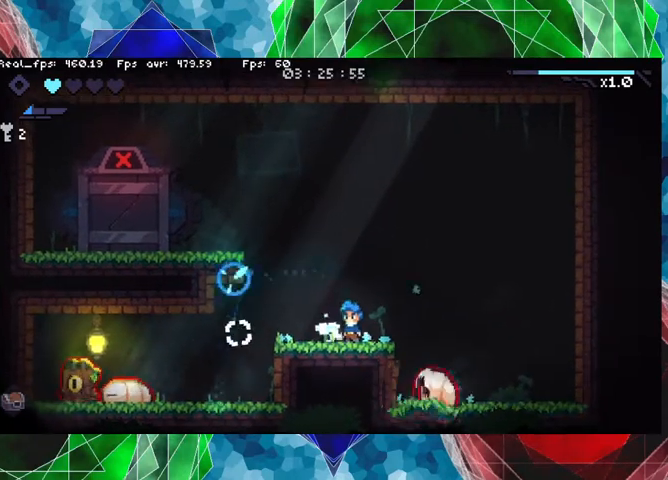
{"buttons": [], "left_stick": "center", "right_stick": "center", "events": [[200, "left_stick", "right"], [367, "left_stick", "center"]]}
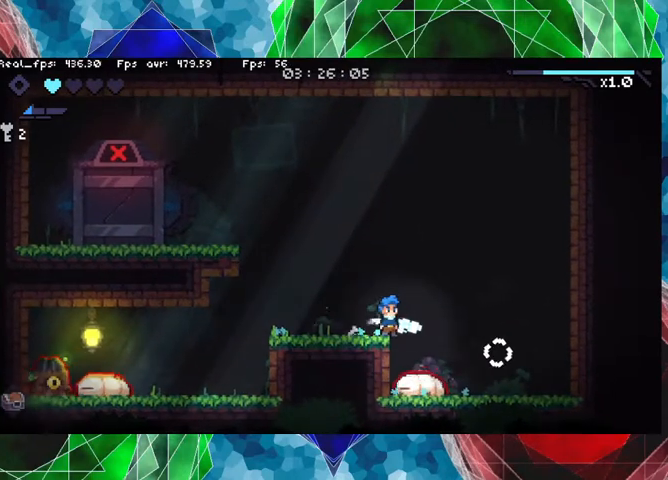
{"buttons": ["Y"], "left_stick": "center", "right_stick": "center", "events": [[233, "Y", "down"]]}
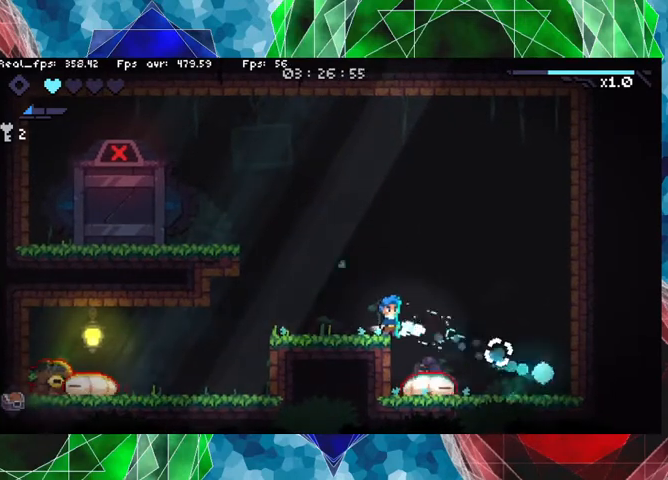
{"buttons": ["Y"], "left_stick": "center", "right_stick": "center", "events": []}
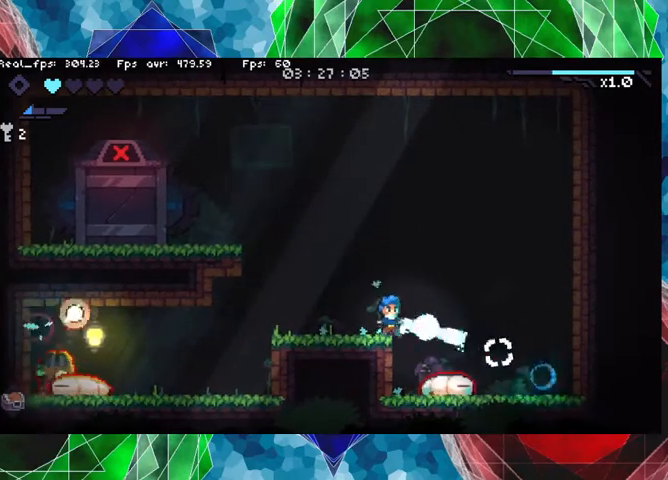
{"buttons": ["Y"], "left_stick": "center", "right_stick": "down", "events": [[167, "right_stick", "down"]]}
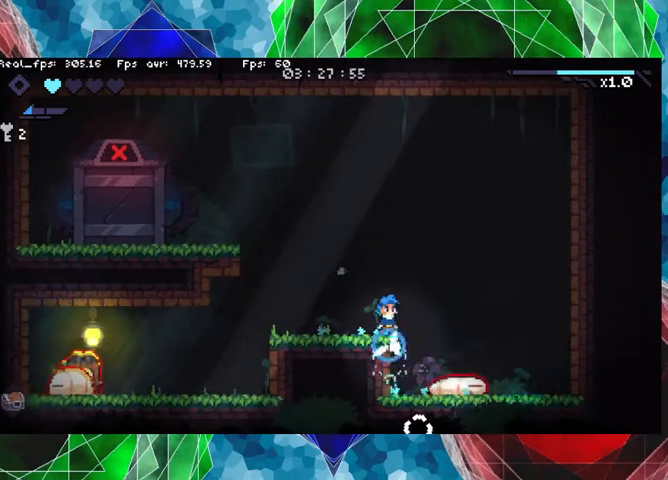
{"buttons": ["Y"], "left_stick": "center", "right_stick": "right", "events": [[167, "right_stick", "right"]]}
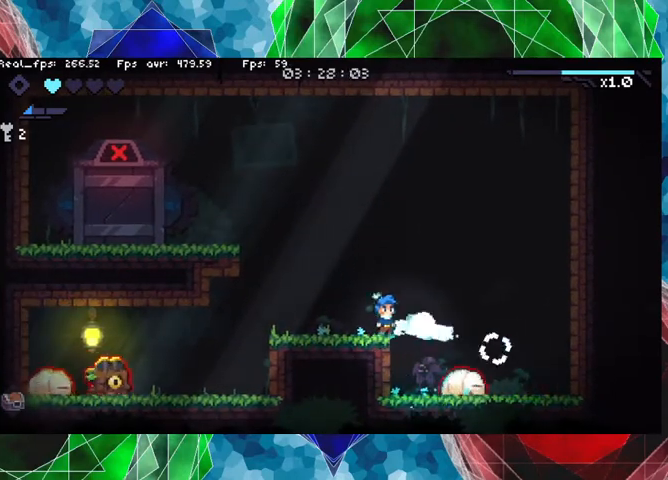
{"buttons": ["Y"], "left_stick": "center", "right_stick": "right", "events": []}
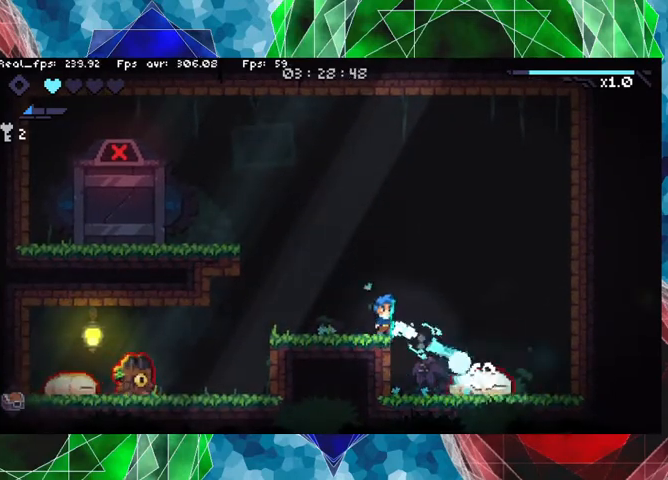
{"buttons": ["Y"], "left_stick": "center", "right_stick": "right", "events": []}